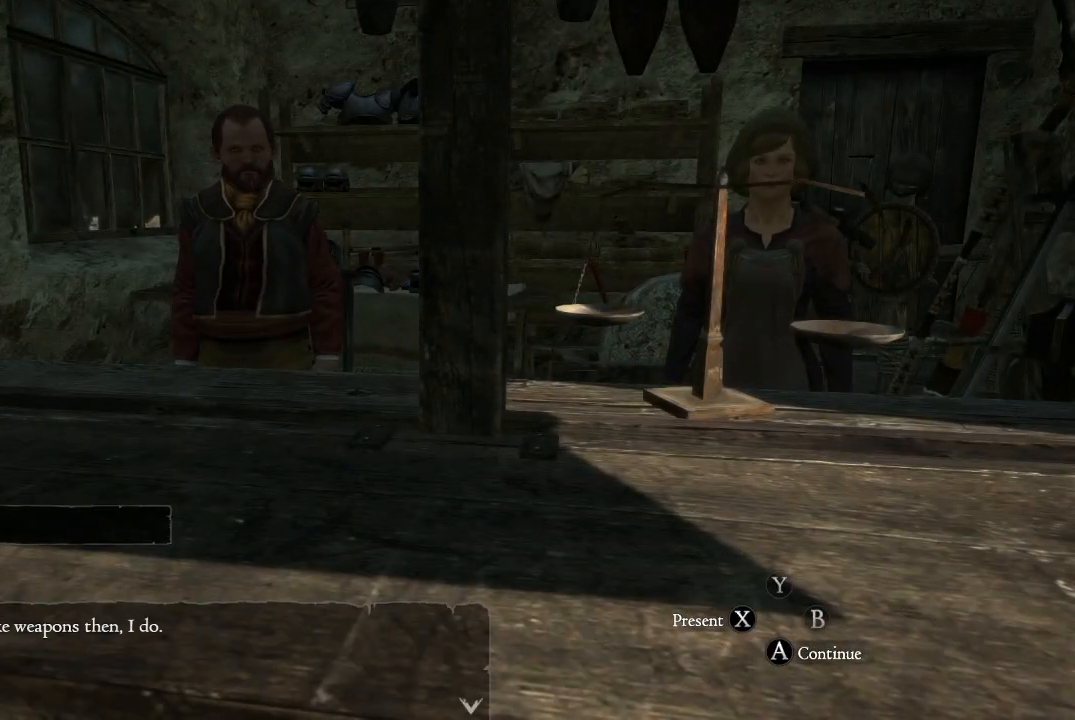
Gameplay with a controller (Xbox layout); each line is a JSON object with the inputs held at the frame after it. "events" lists button and stick changes between this image and that frame as [ms after this image, input, new state], when the widget could be followed in between.
{"buttons": [], "left_stick": "center", "right_stick": "center", "events": [[17, "A", "down"], [117, "A", "up"]]}
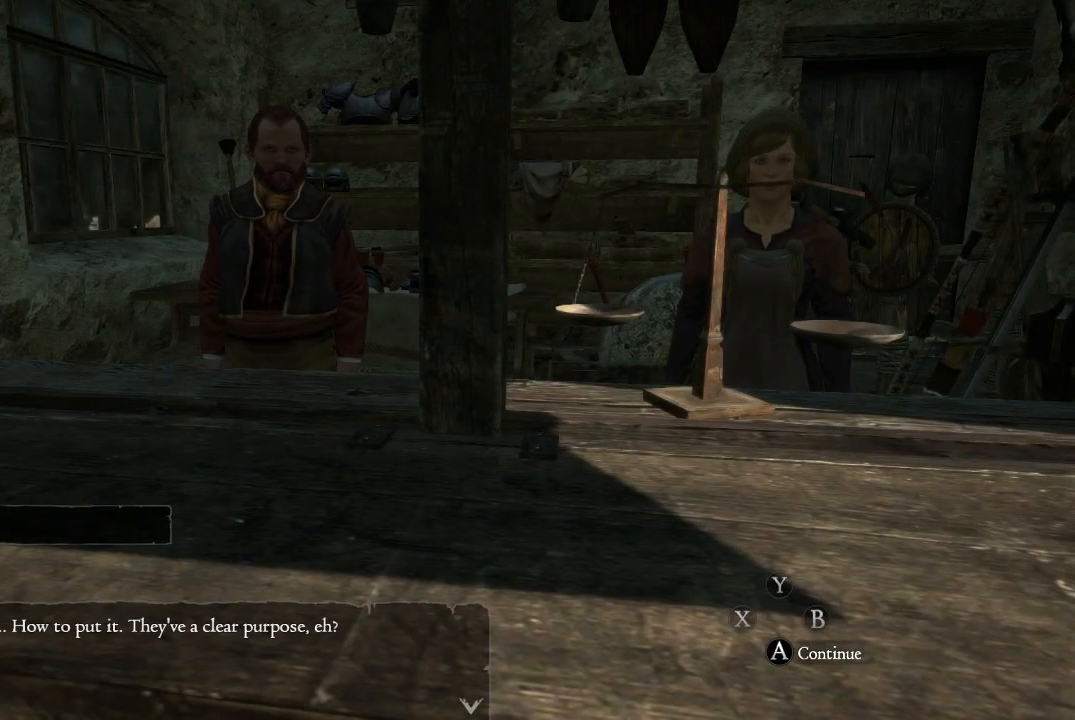
{"buttons": [], "left_stick": "center", "right_stick": "center", "events": [[34, "A", "down"], [134, "A", "up"]]}
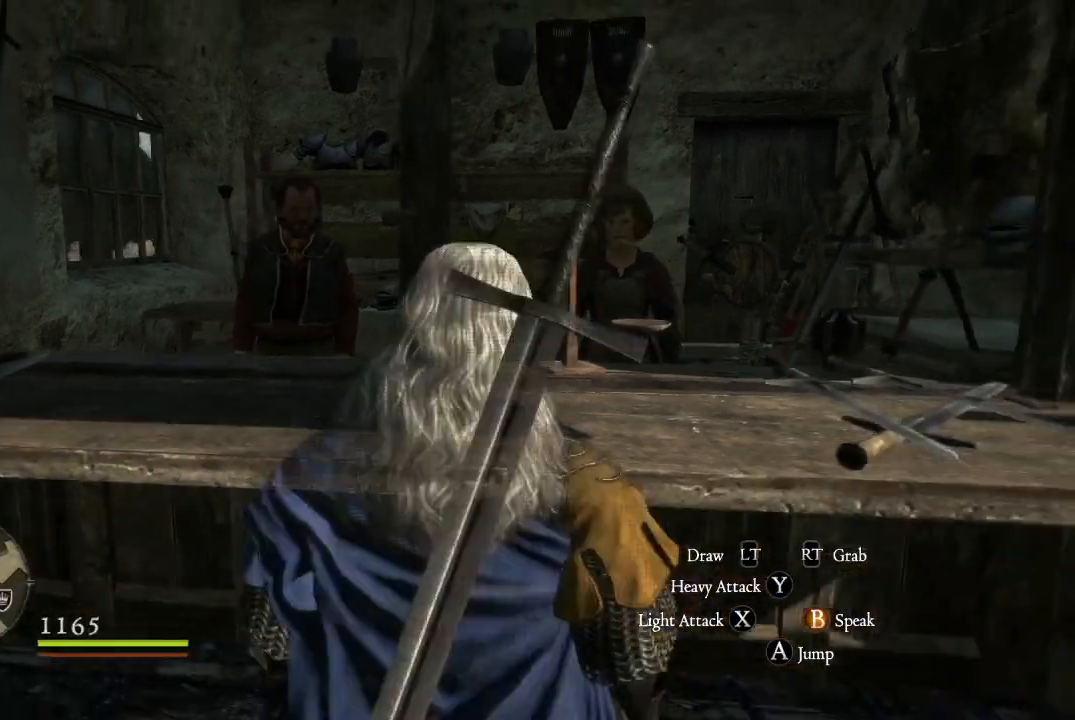
{"buttons": [], "left_stick": "up-right", "right_stick": "center", "events": [[250, "left_stick", "up-right"]]}
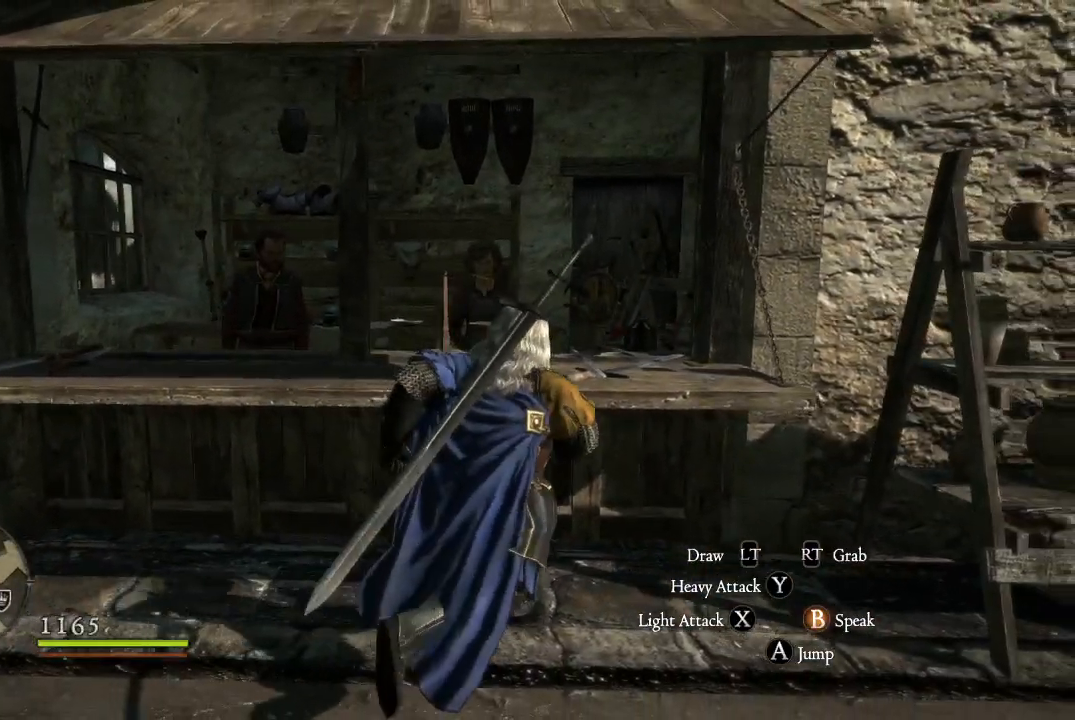
{"buttons": [], "left_stick": "up-left", "right_stick": "center", "events": [[67, "left_stick", "up"], [301, "left_stick", "center"], [351, "left_stick", "up-left"]]}
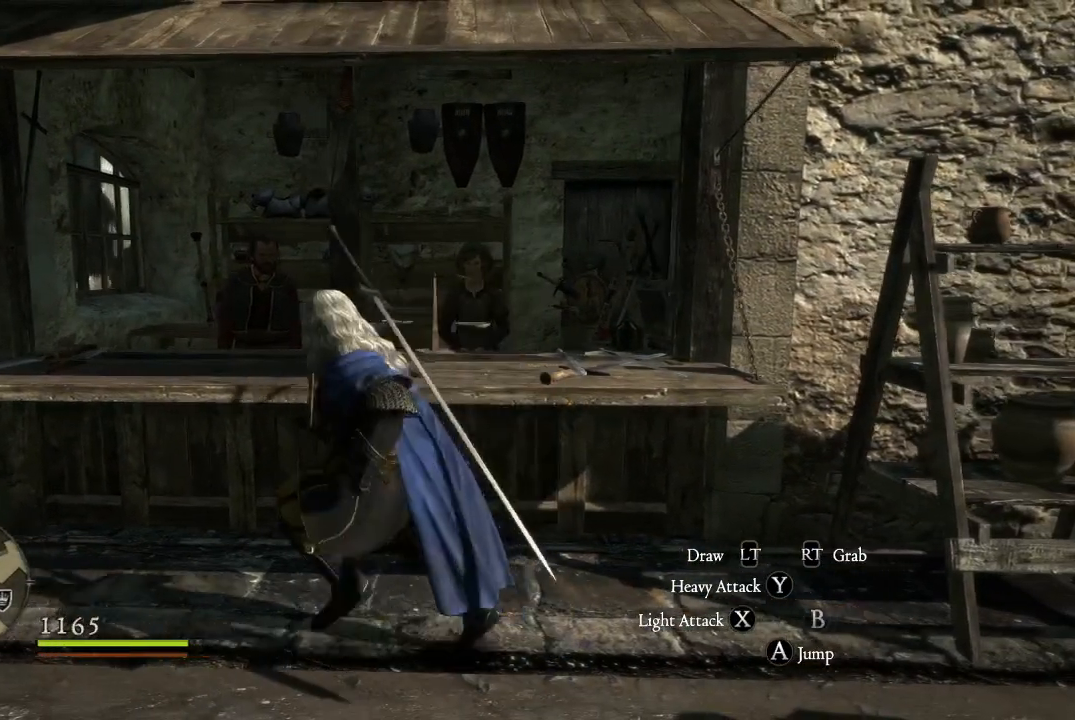
{"buttons": ["B"], "left_stick": "up", "right_stick": "center", "events": [[300, "left_stick", "up"], [434, "B", "down"]]}
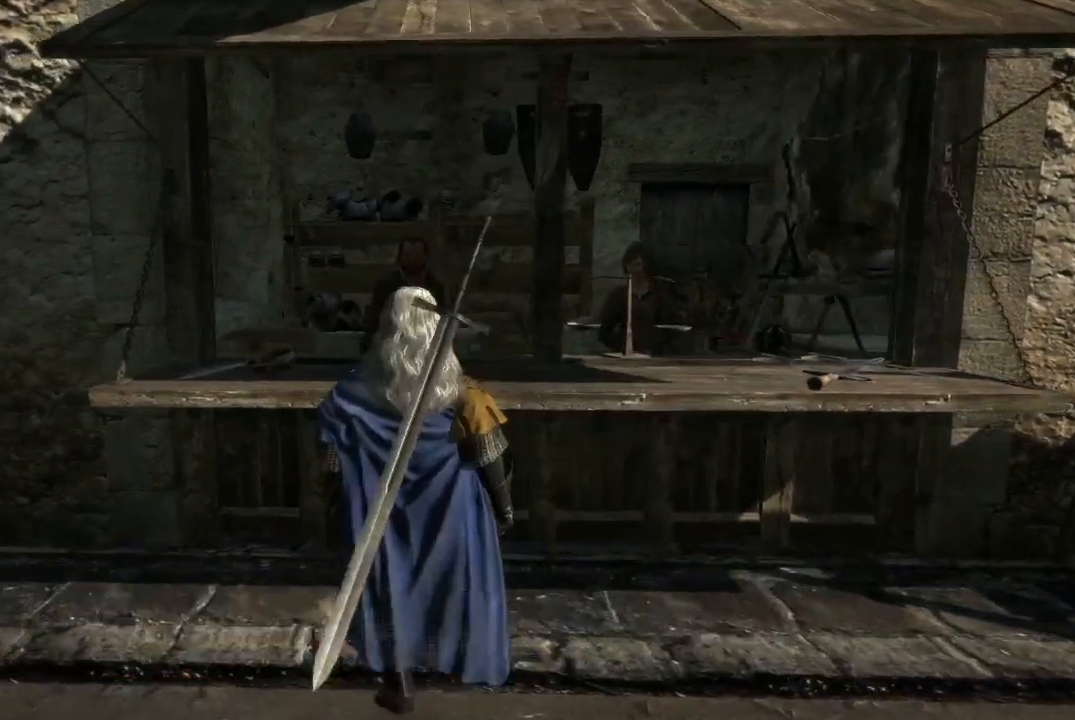
{"buttons": [], "left_stick": "center", "right_stick": "center", "events": [[67, "B", "up"], [451, "left_stick", "center"]]}
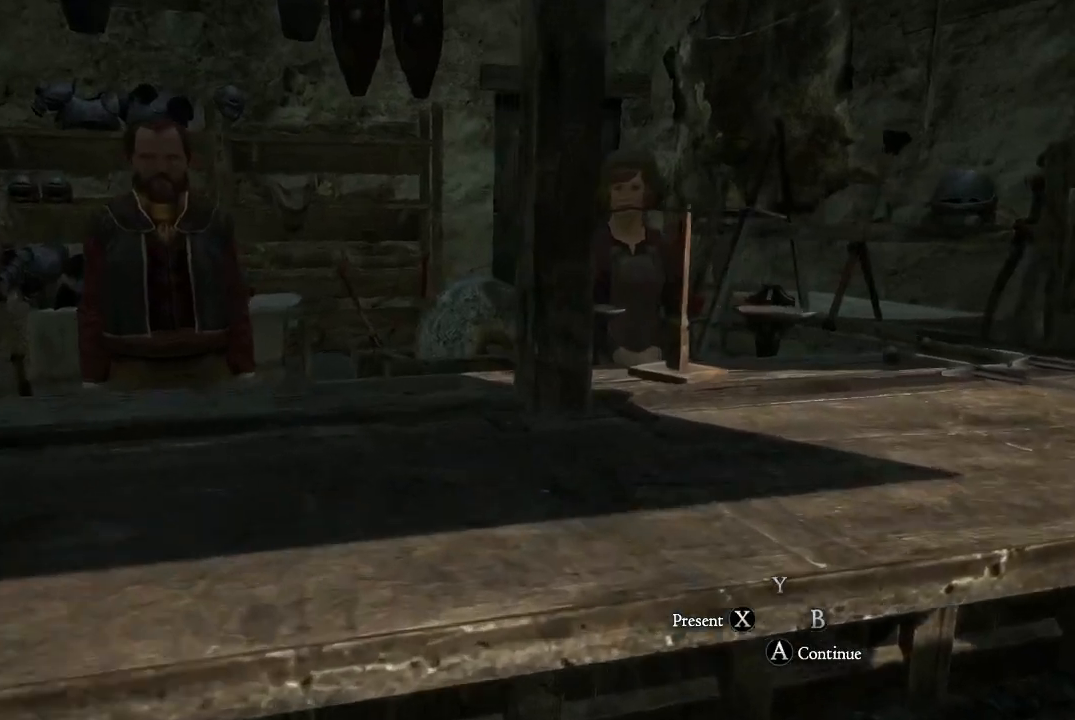
{"buttons": [], "left_stick": "center", "right_stick": "center", "events": []}
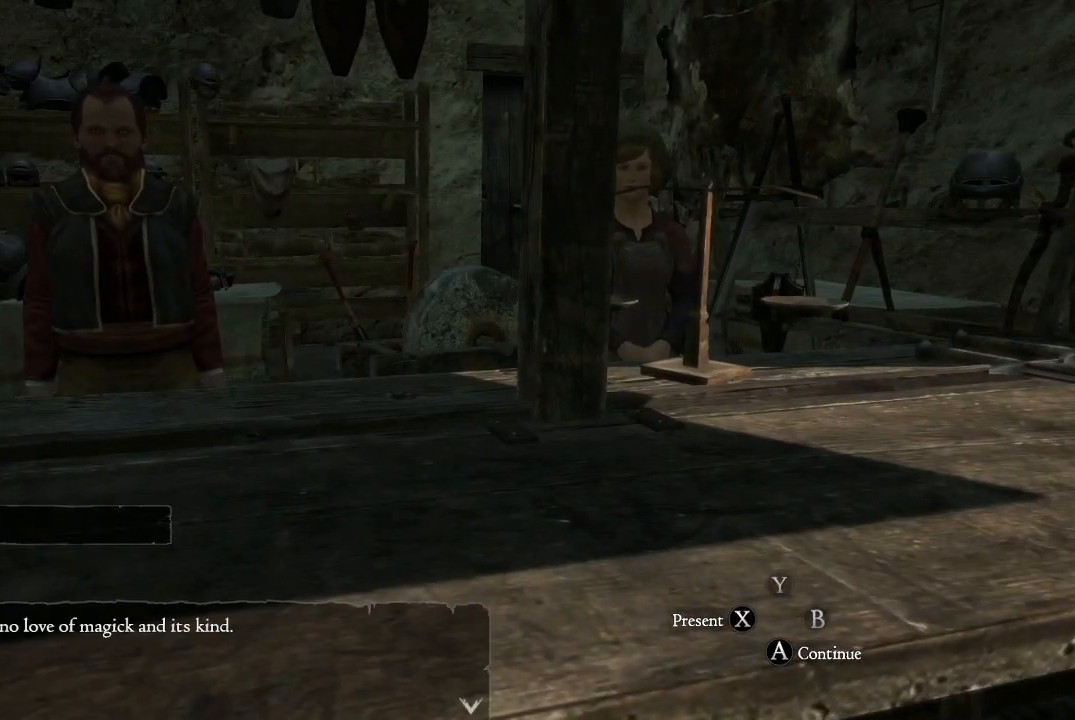
{"buttons": [], "left_stick": "center", "right_stick": "center", "events": []}
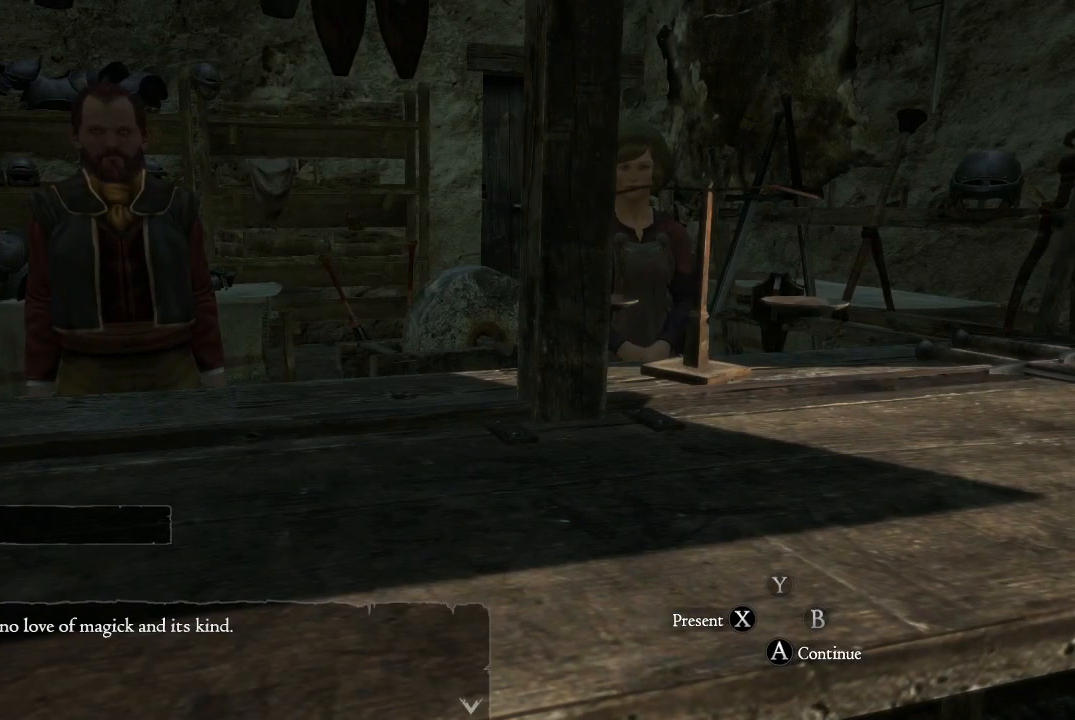
{"buttons": [], "left_stick": "center", "right_stick": "center", "events": [[67, "A", "down"], [167, "A", "up"]]}
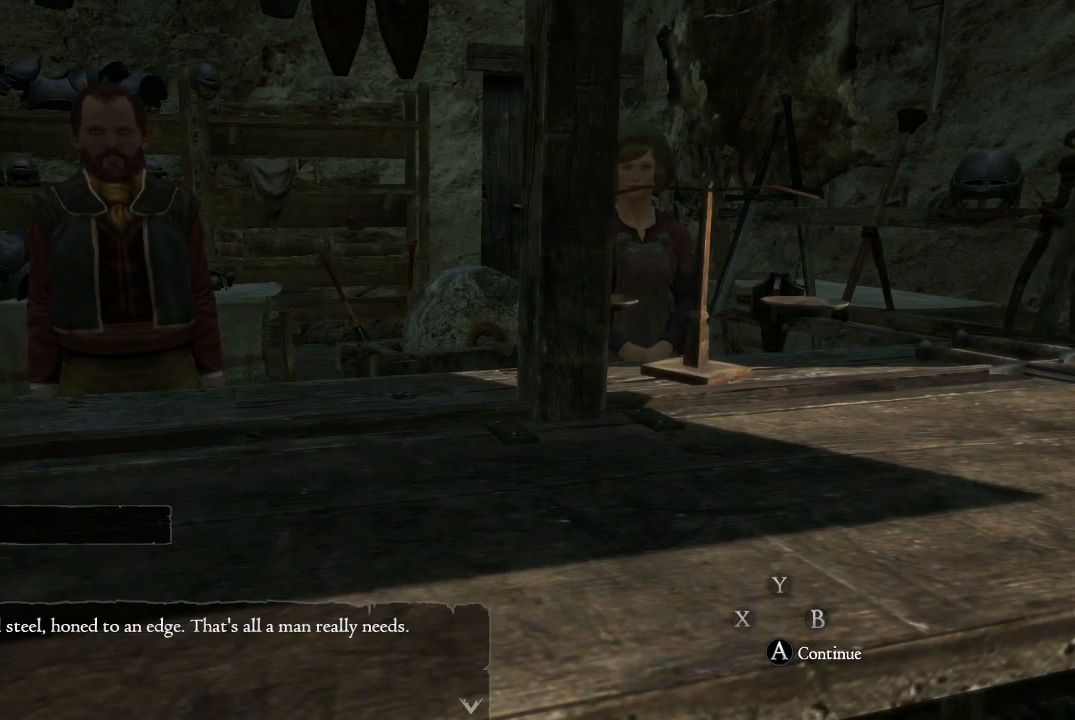
{"buttons": [], "left_stick": "center", "right_stick": "center", "events": [[167, "A", "down"], [267, "A", "up"]]}
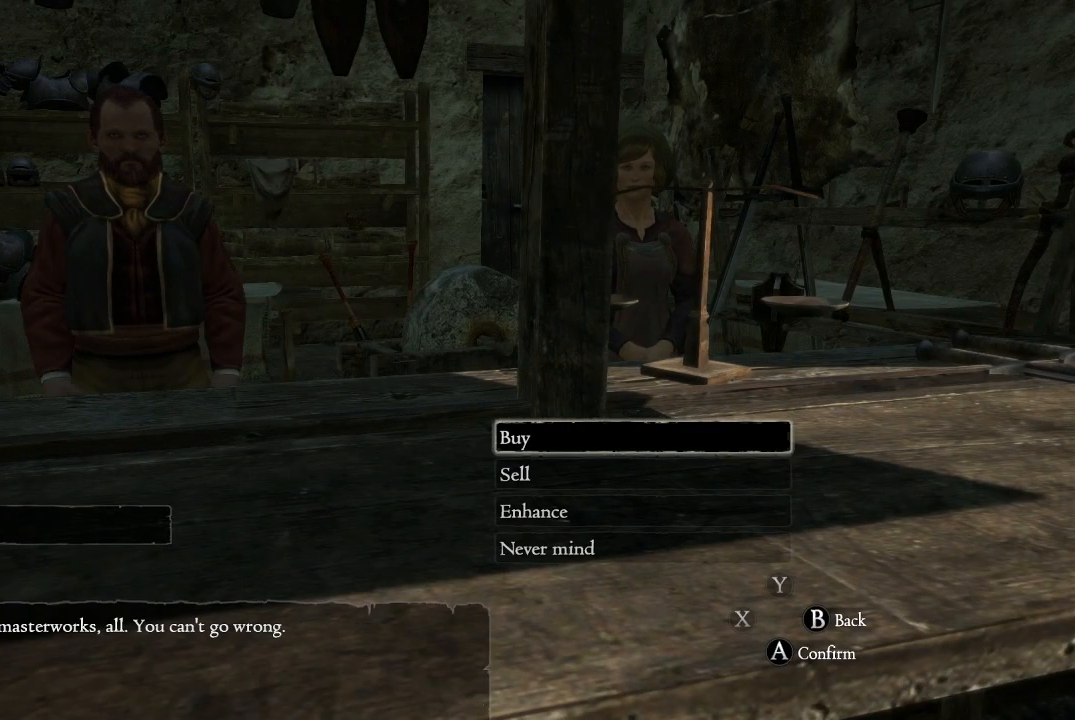
{"buttons": [], "left_stick": "center", "right_stick": "center", "events": []}
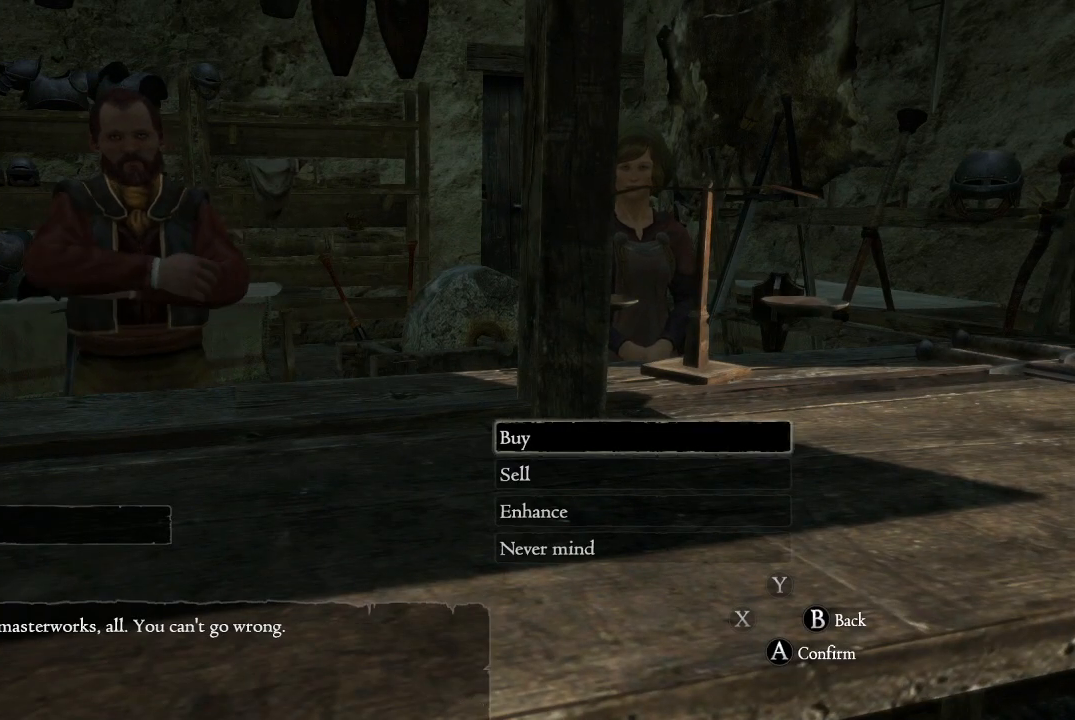
{"buttons": [], "left_stick": "center", "right_stick": "center", "events": [[84, "A", "down"], [217, "A", "up"]]}
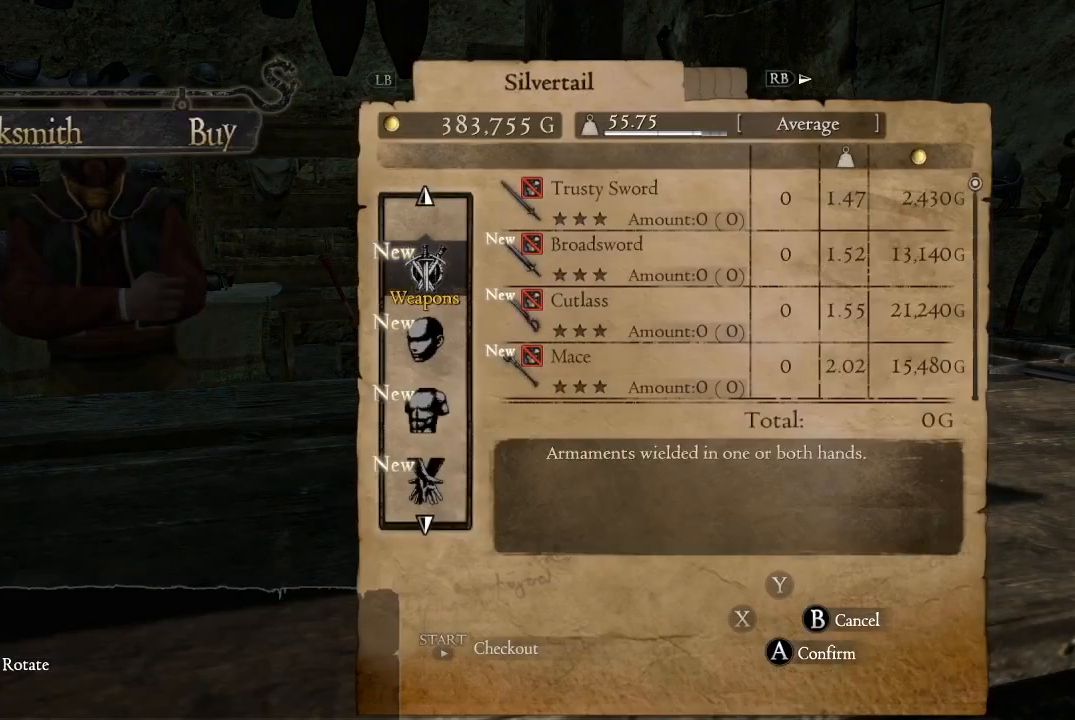
{"buttons": [], "left_stick": "center", "right_stick": "center", "events": []}
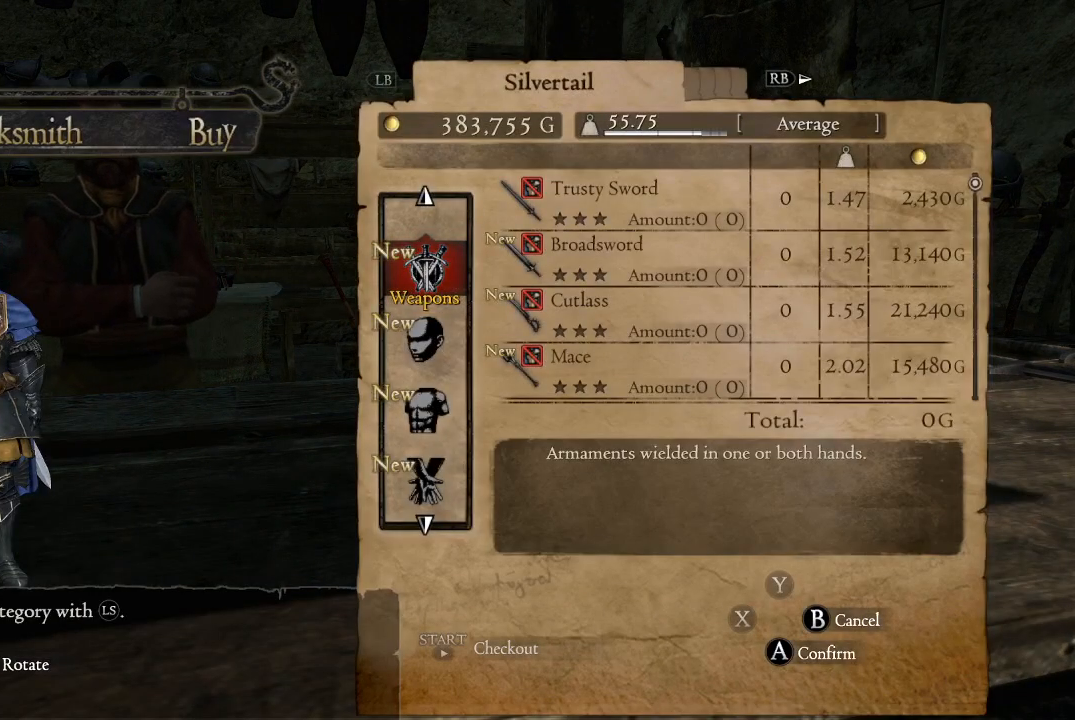
{"buttons": [], "left_stick": "center", "right_stick": "center", "events": [[50, "B", "down"], [167, "B", "up"]]}
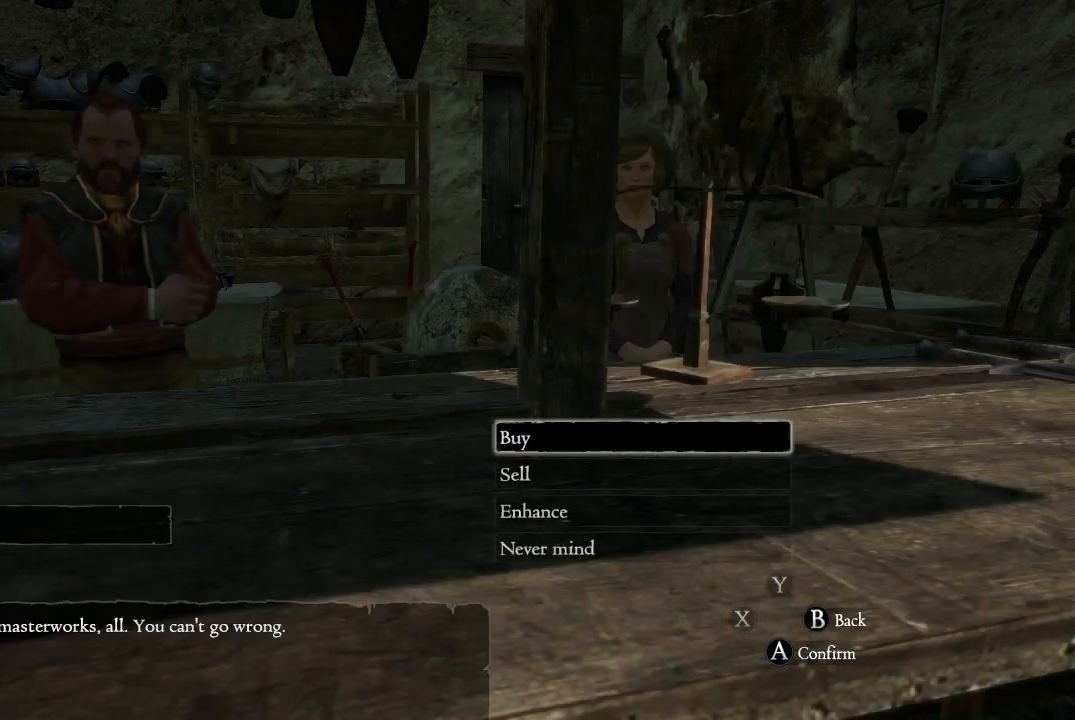
{"buttons": [], "left_stick": "center", "right_stick": "center", "events": [[17, "DPAD_DOWN", "down"], [100, "DPAD_DOWN", "up"], [200, "DPAD_DOWN", "down"], [300, "DPAD_DOWN", "up"], [367, "A", "down"], [467, "A", "up"]]}
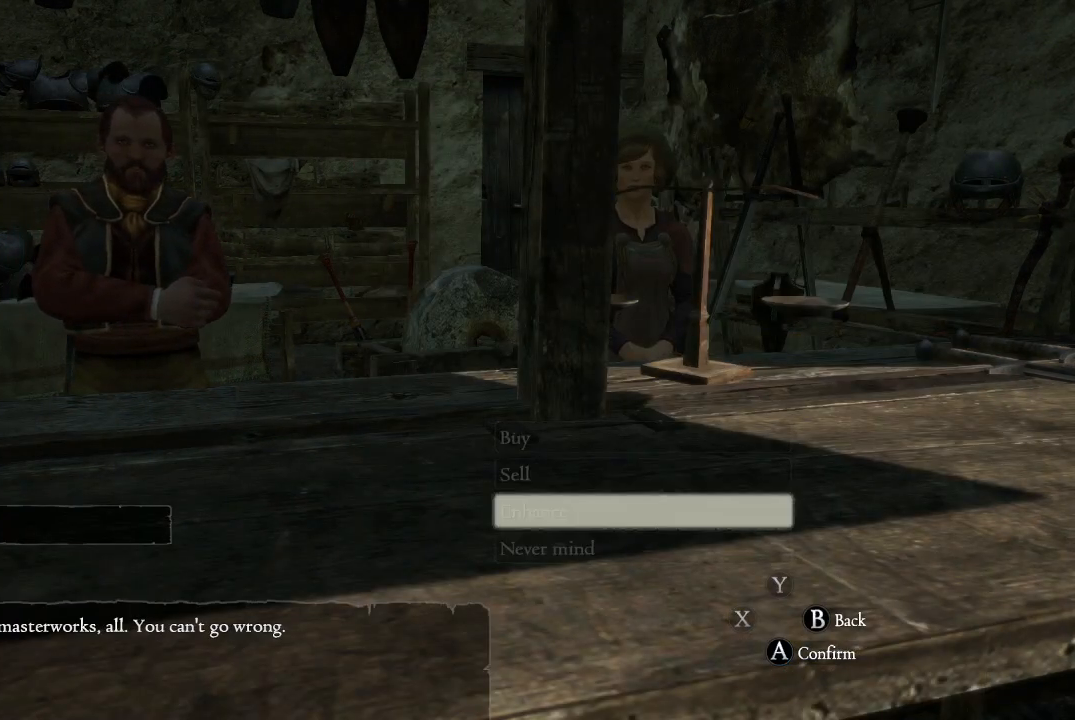
{"buttons": [], "left_stick": "center", "right_stick": "center", "events": []}
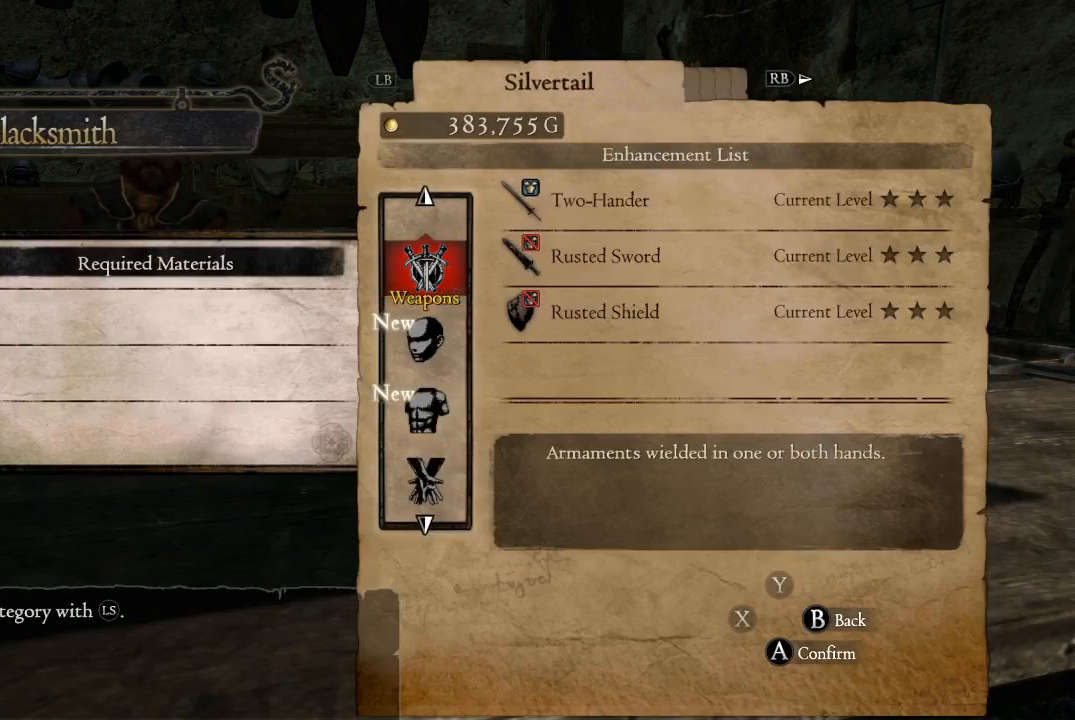
{"buttons": [], "left_stick": "center", "right_stick": "center", "events": []}
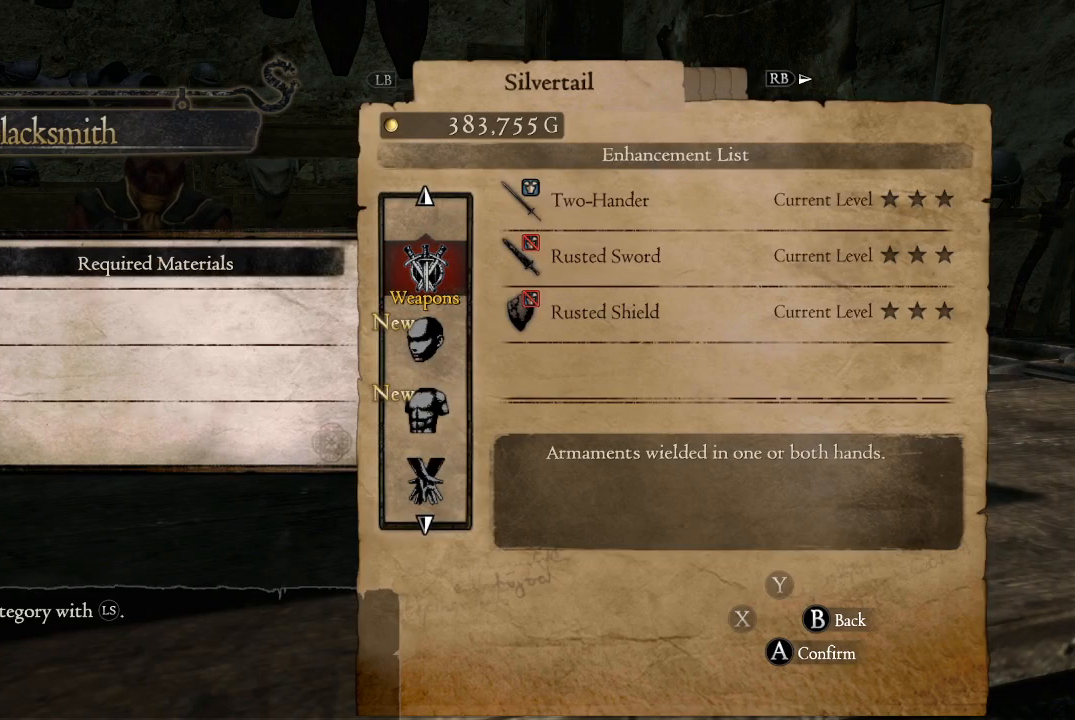
{"buttons": [], "left_stick": "center", "right_stick": "center", "events": []}
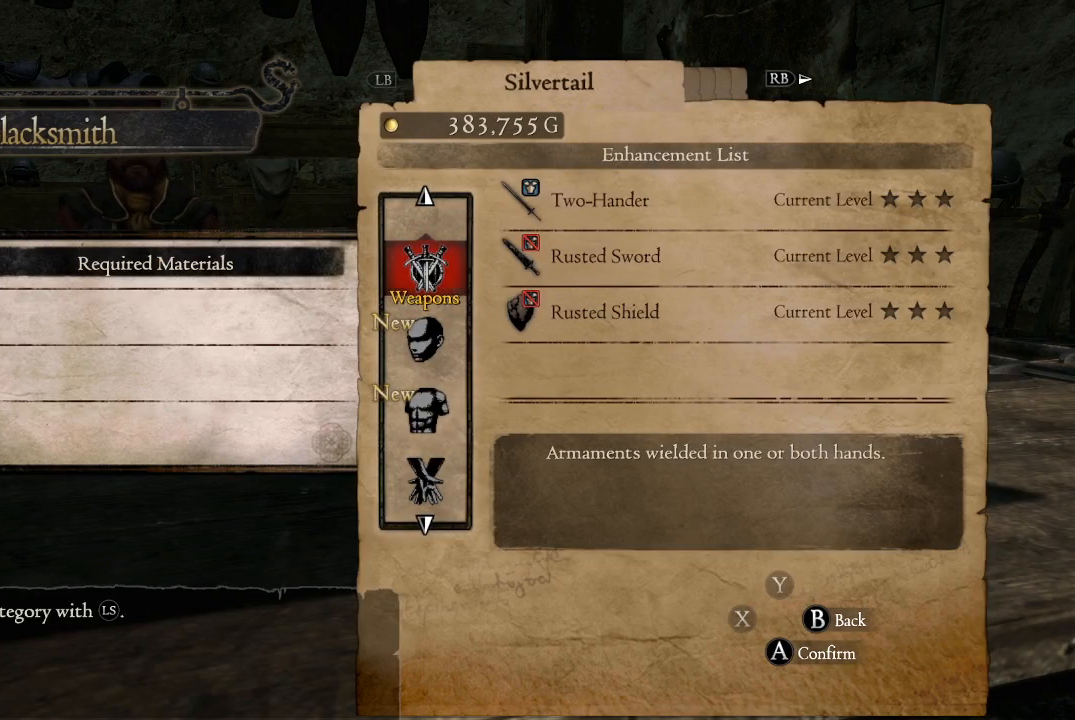
{"buttons": [], "left_stick": "center", "right_stick": "center", "events": [[150, "A", "down"], [250, "A", "up"]]}
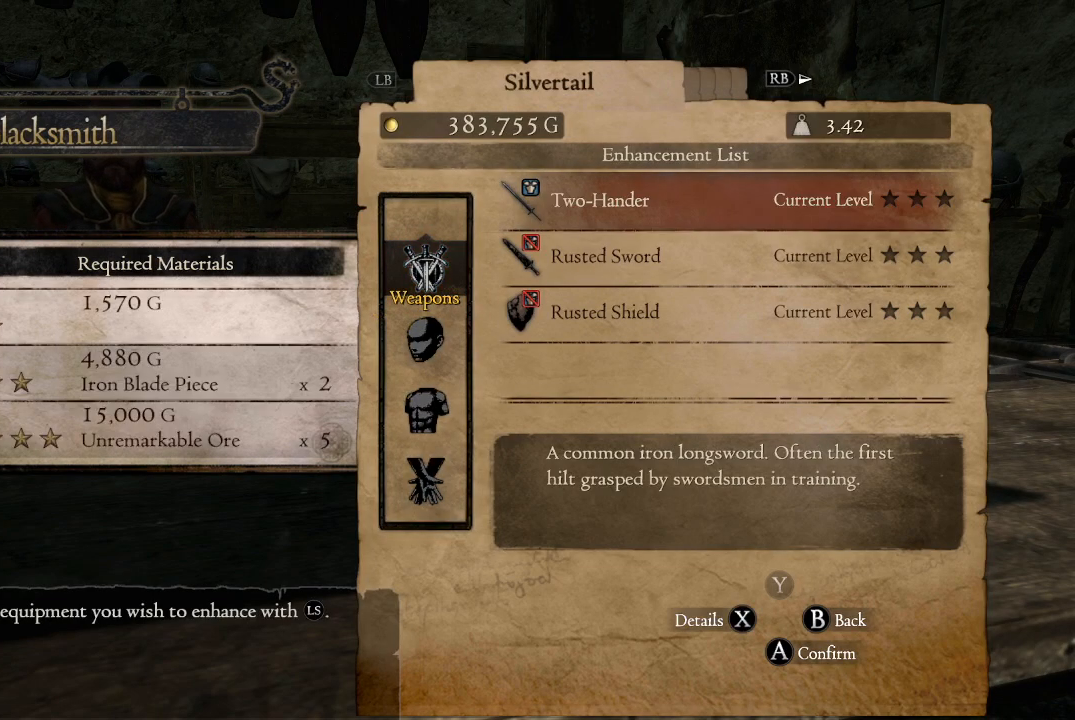
{"buttons": [], "left_stick": "center", "right_stick": "center", "events": []}
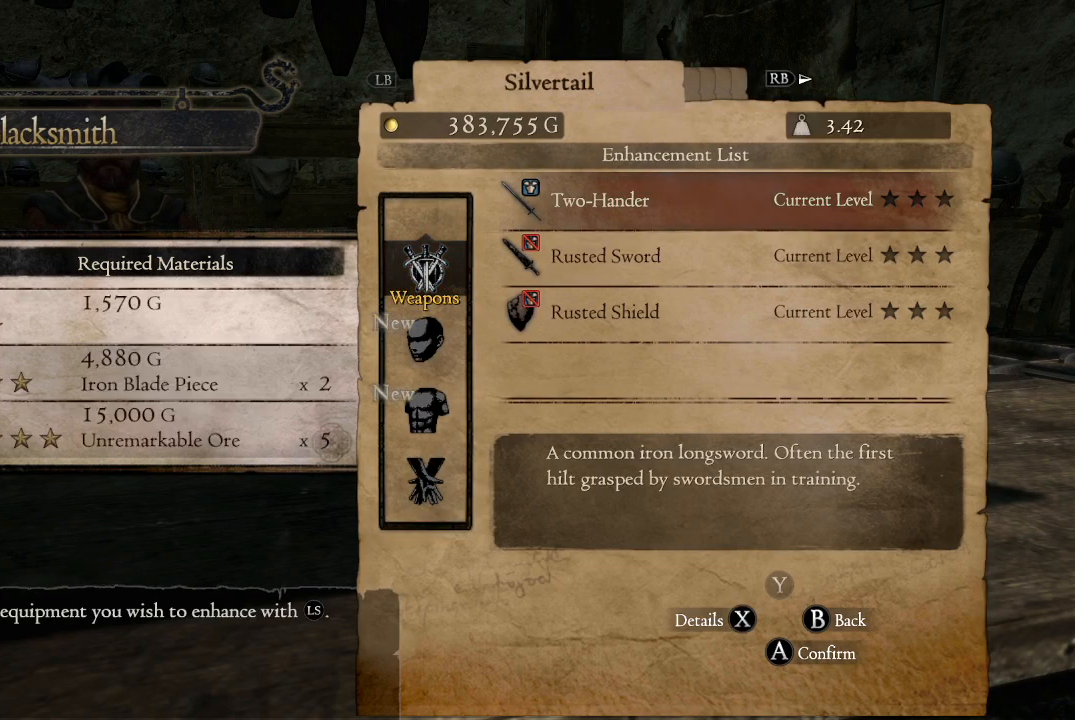
{"buttons": [], "left_stick": "center", "right_stick": "center", "events": [[284, "A", "down"], [367, "A", "up"]]}
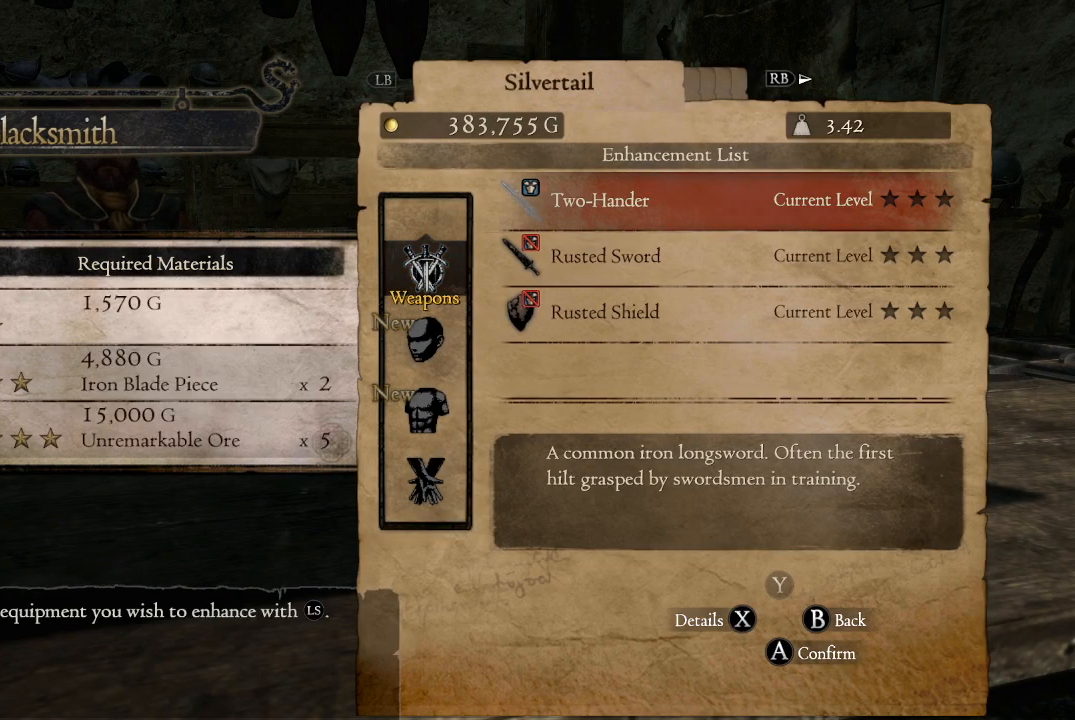
{"buttons": [], "left_stick": "center", "right_stick": "center", "events": []}
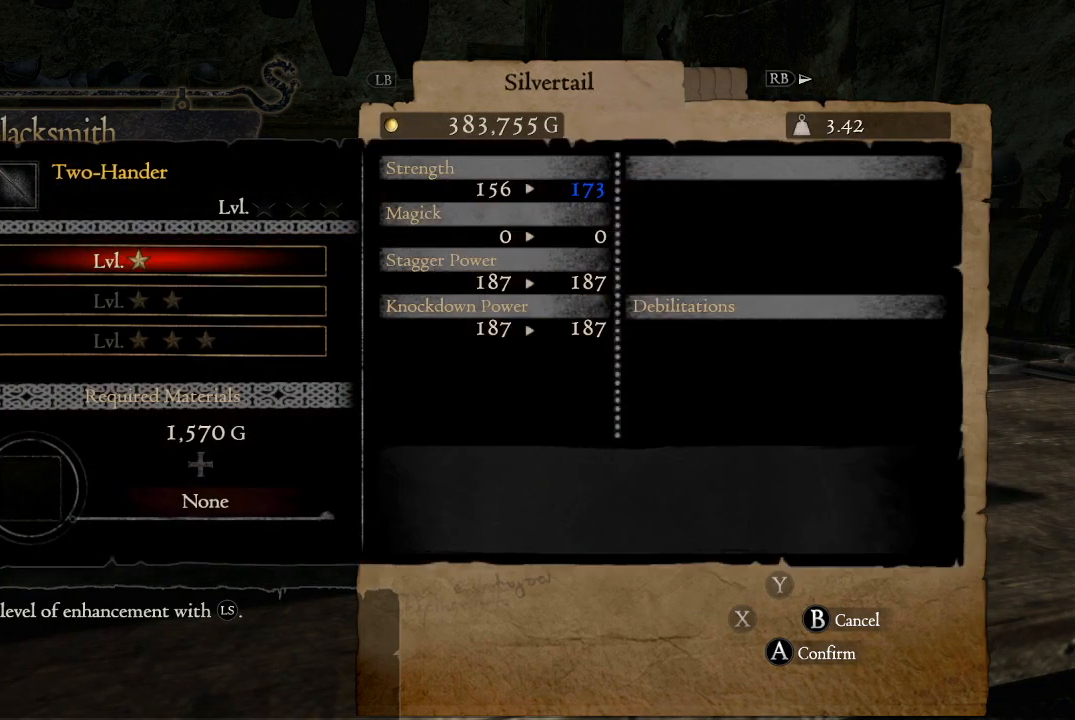
{"buttons": [], "left_stick": "center", "right_stick": "center", "events": []}
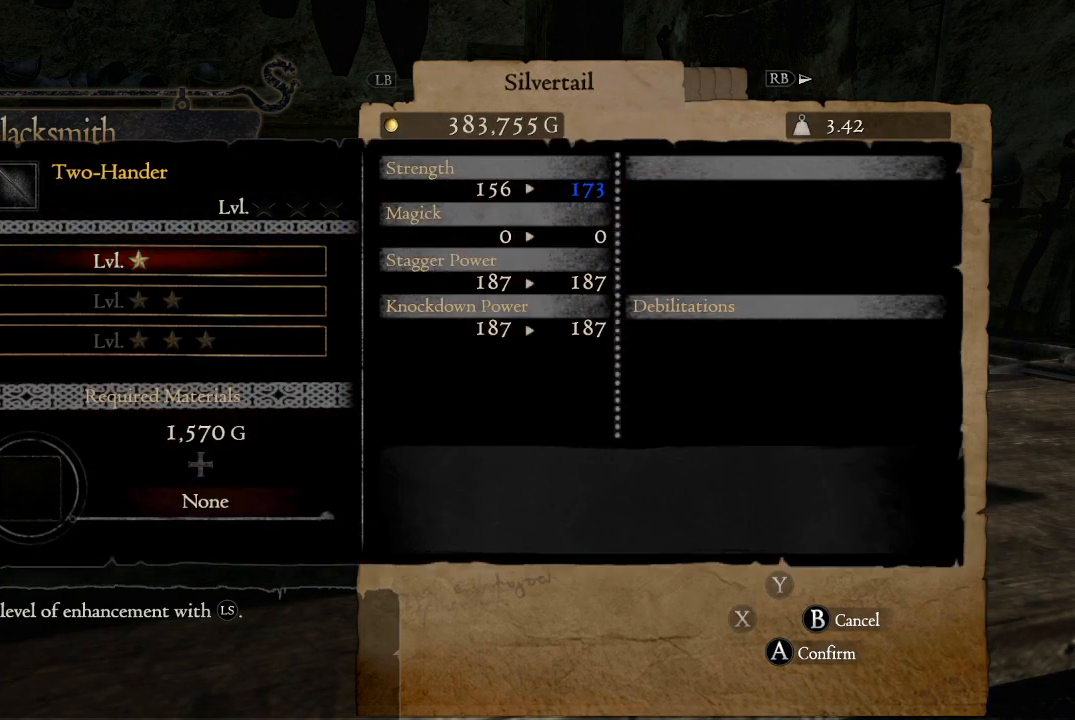
{"buttons": [], "left_stick": "center", "right_stick": "center", "events": []}
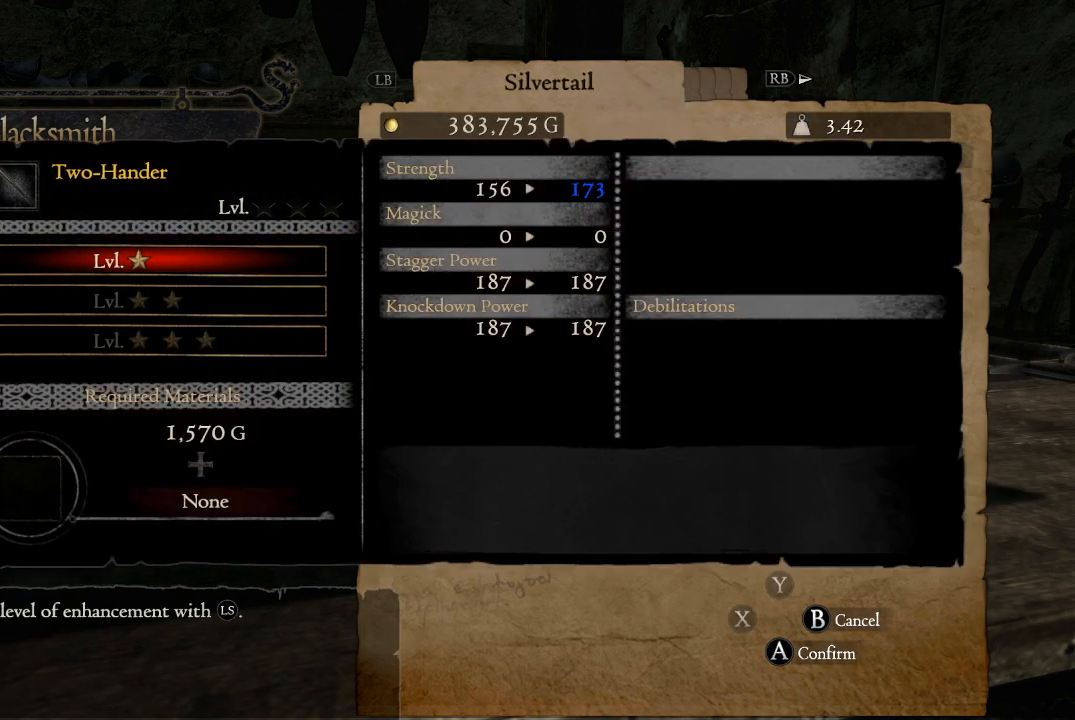
{"buttons": [], "left_stick": "center", "right_stick": "center", "events": []}
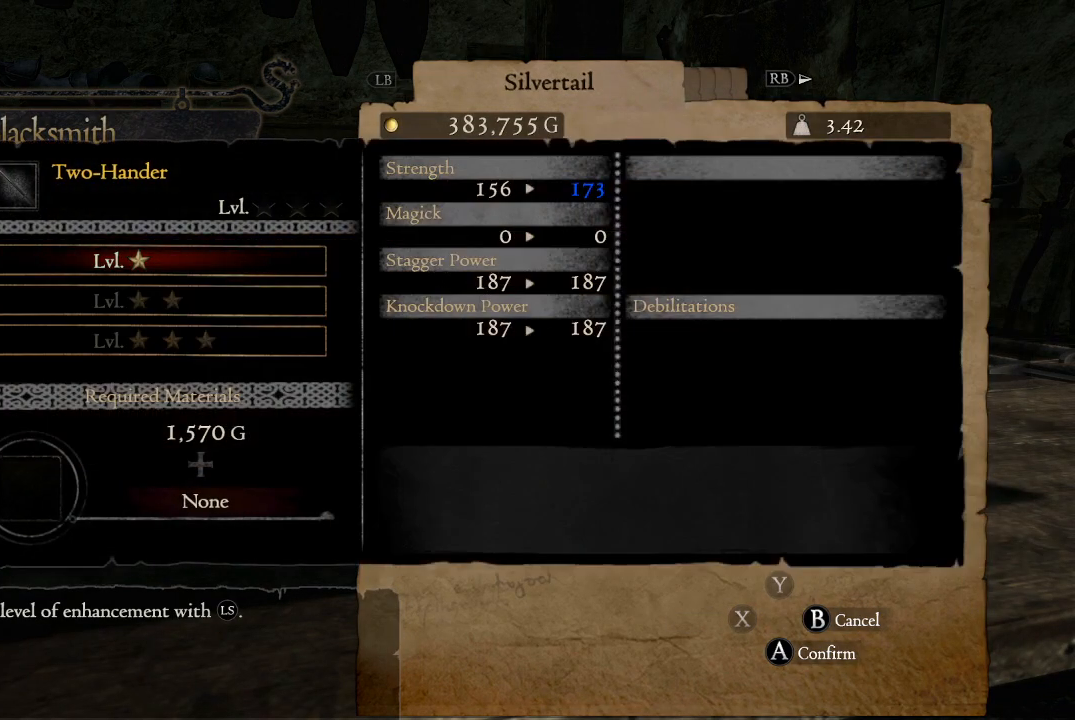
{"buttons": [], "left_stick": "center", "right_stick": "center", "events": []}
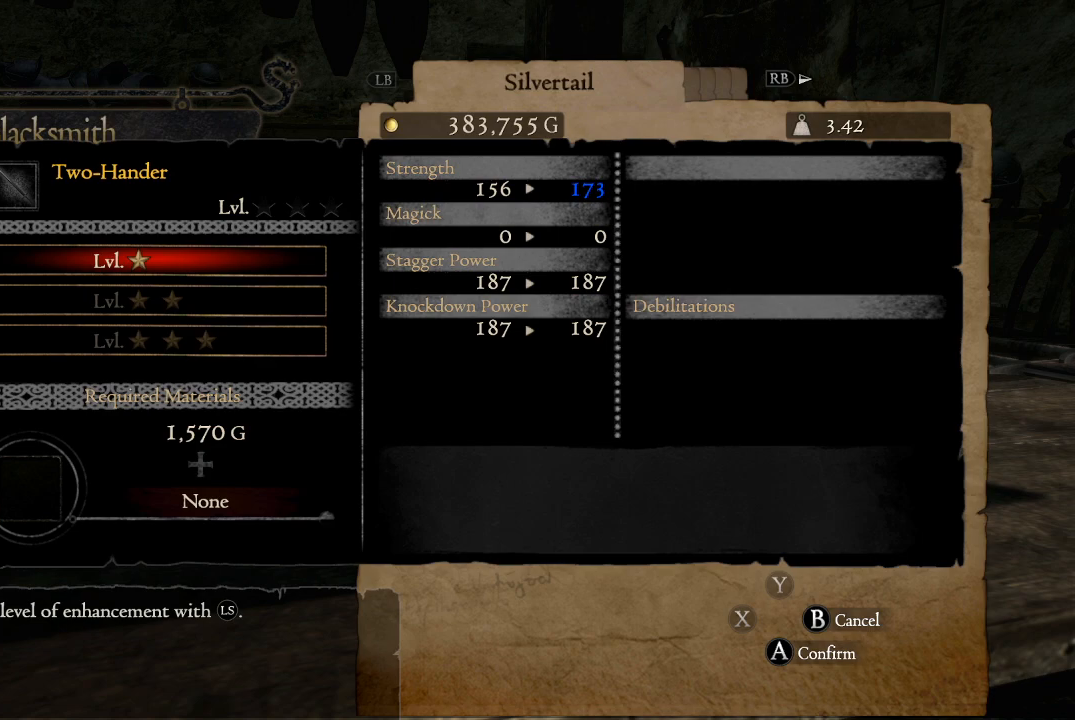
{"buttons": [], "left_stick": "center", "right_stick": "center", "events": [[34, "DPAD_DOWN", "down"], [184, "DPAD_DOWN", "up"]]}
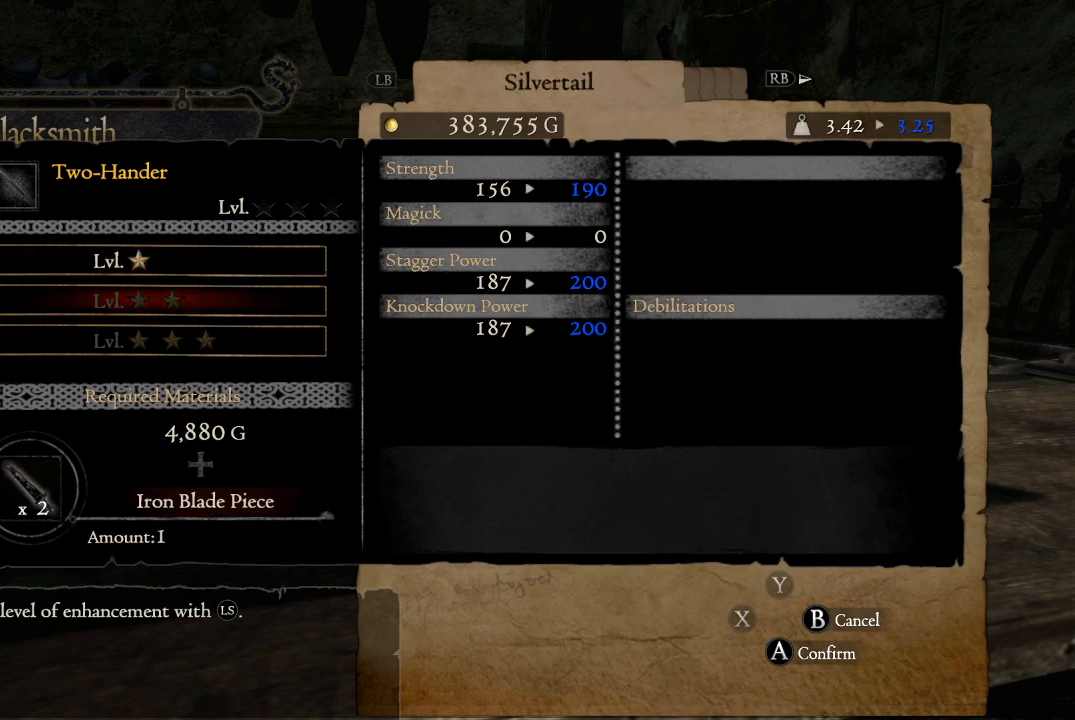
{"buttons": ["DPAD_UP"], "left_stick": "center", "right_stick": "center", "events": [[400, "DPAD_UP", "down"]]}
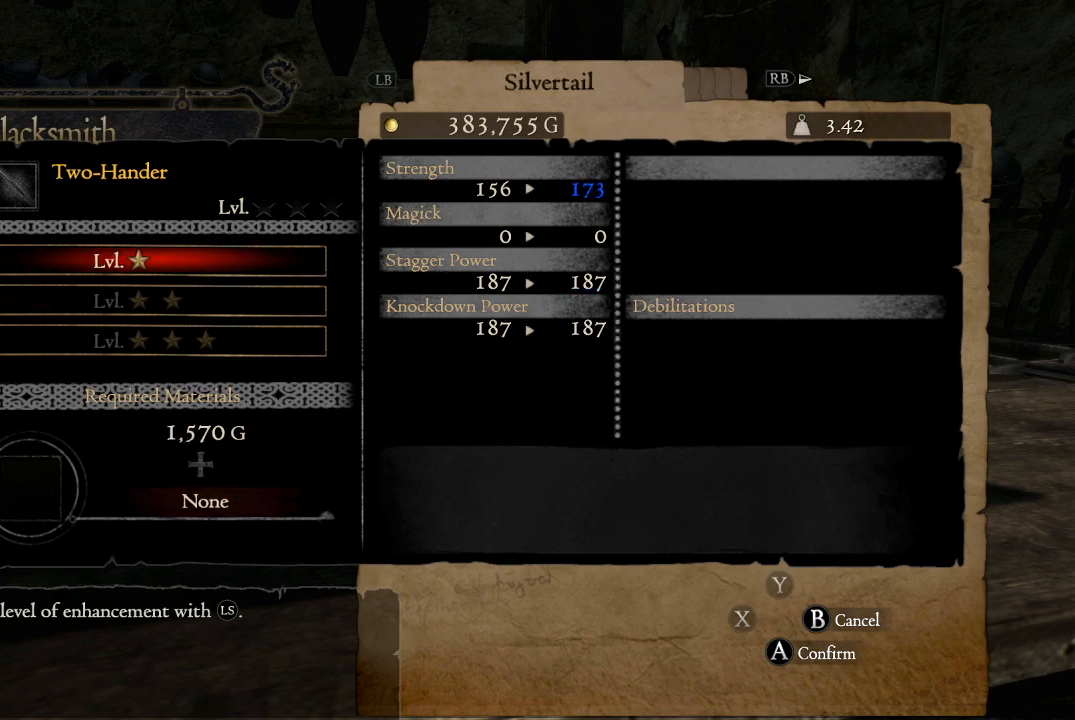
{"buttons": [], "left_stick": "center", "right_stick": "center", "events": [[34, "DPAD_UP", "up"]]}
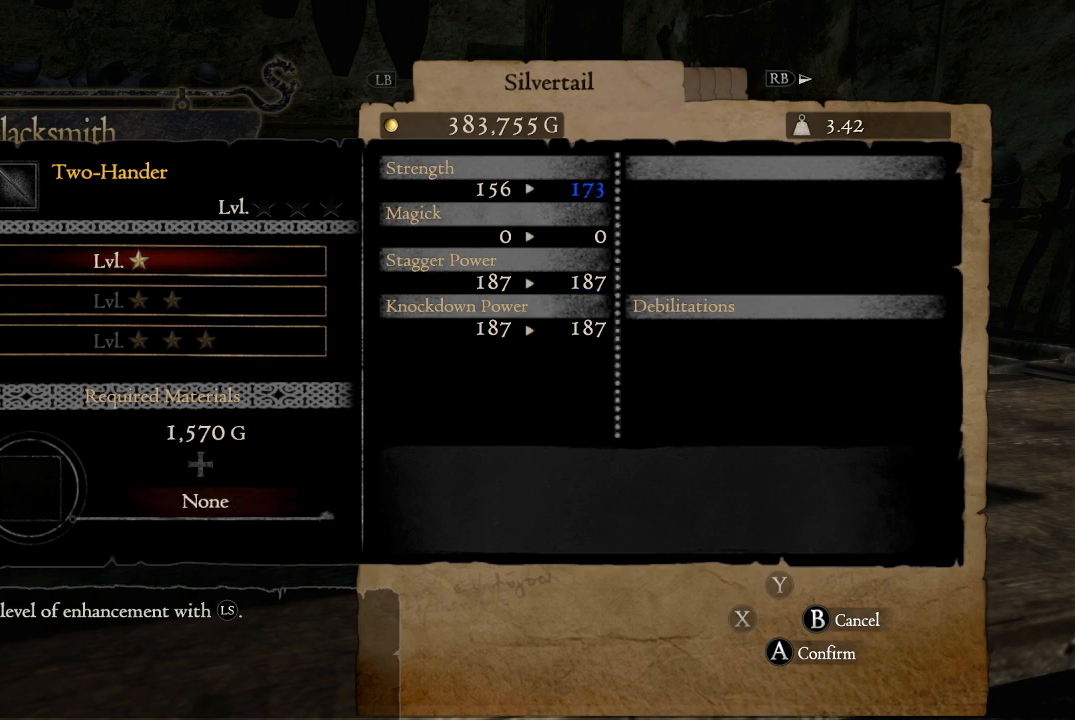
{"buttons": [], "left_stick": "center", "right_stick": "center", "events": [[200, "DPAD_DOWN", "down"], [317, "DPAD_DOWN", "up"]]}